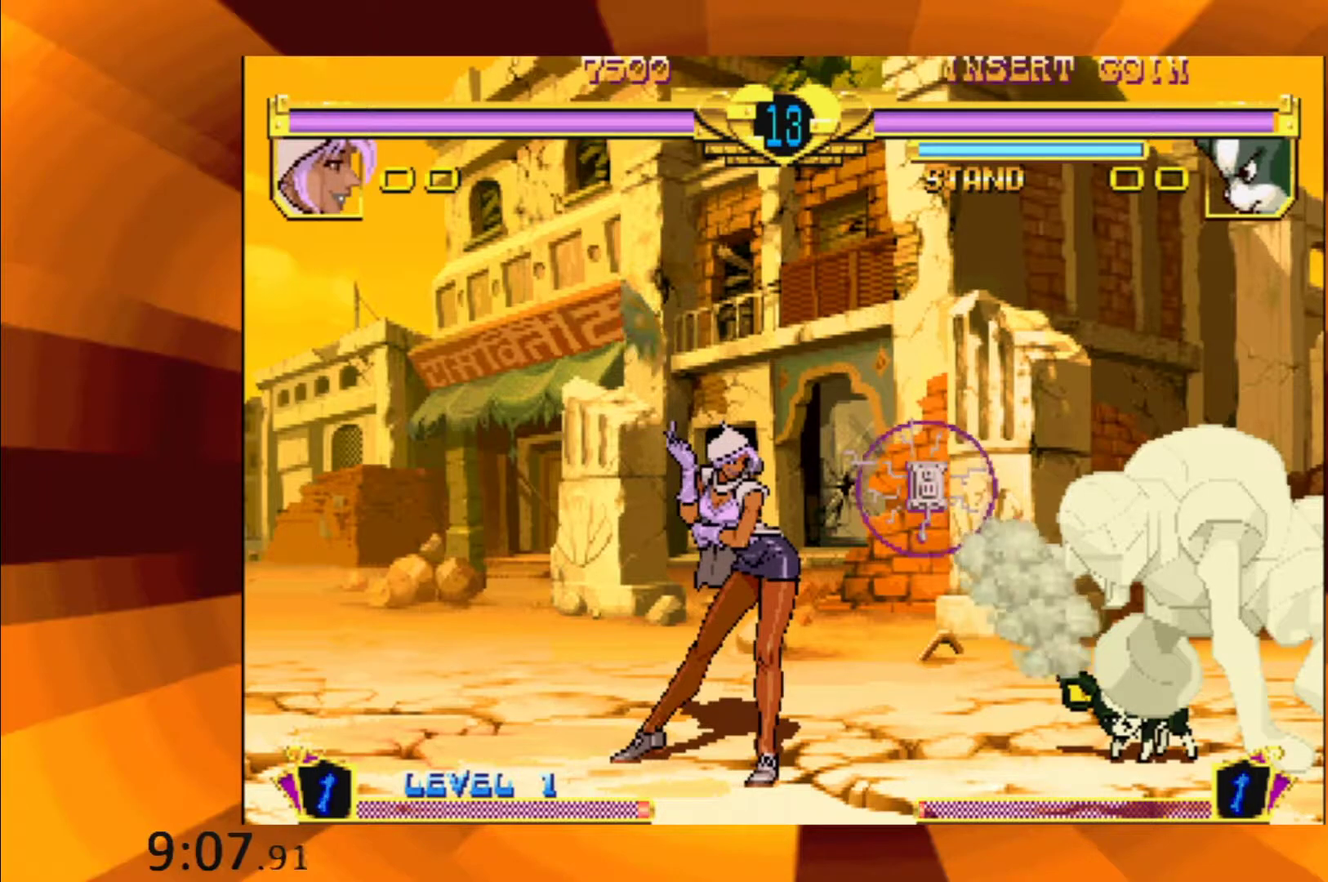
Gameplay with a controller (Xbox layout); each line is a JSON object with the inputs held at the frame after it. "events" lists button and stick changes between this image and that frame as [ms after this image, input, new state], when the widget could be followed in between. Not read: L1 L3 R1 R3 left_stick right_stick.
{"buttons": ["B"], "events": [[50, "B", "down"], [150, "B", "up"], [300, "B", "down"], [367, "B", "up"], [501, "B", "down"]]}
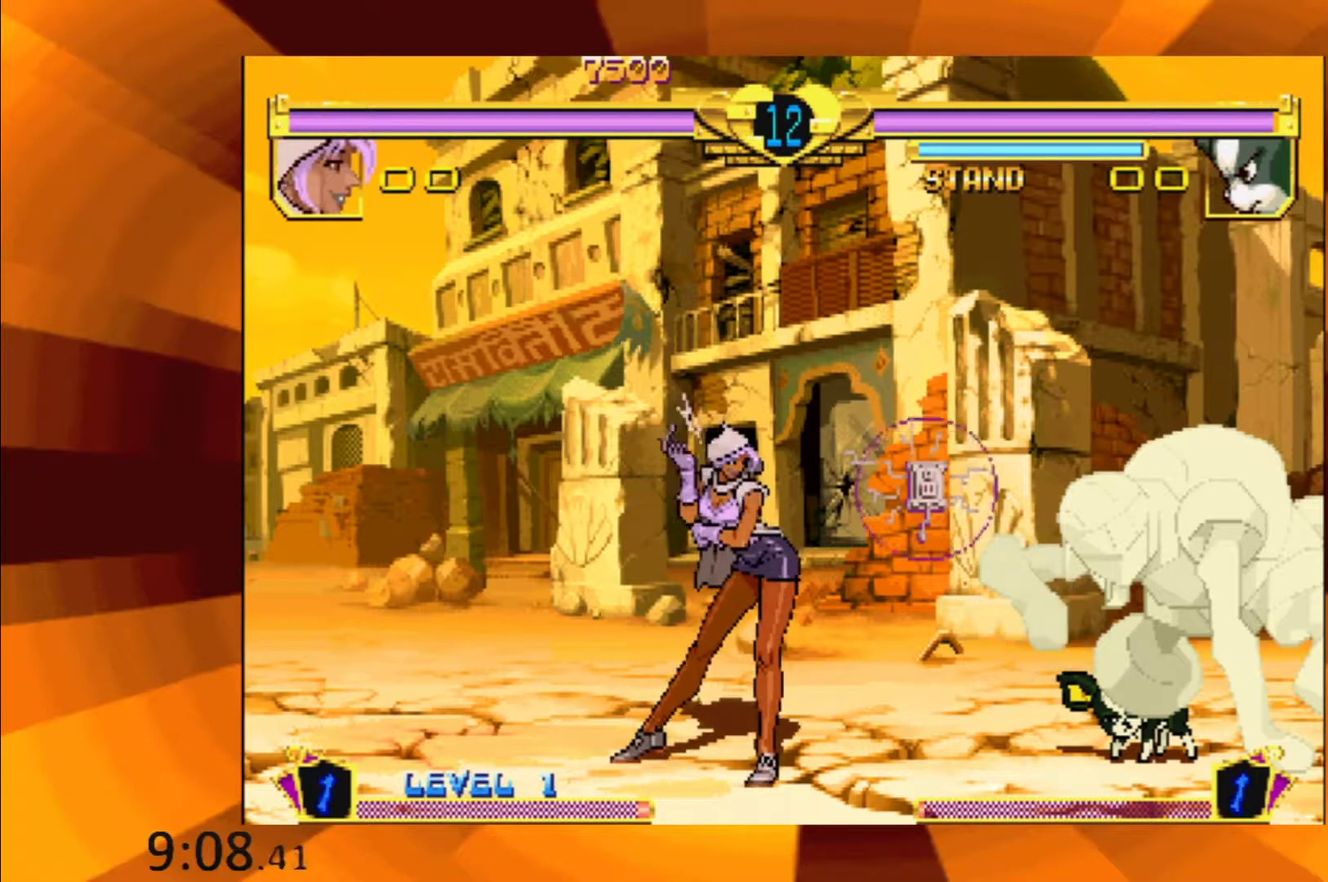
{"buttons": ["B"], "events": [[100, "B", "up"], [250, "B", "down"], [317, "B", "up"], [483, "B", "down"]]}
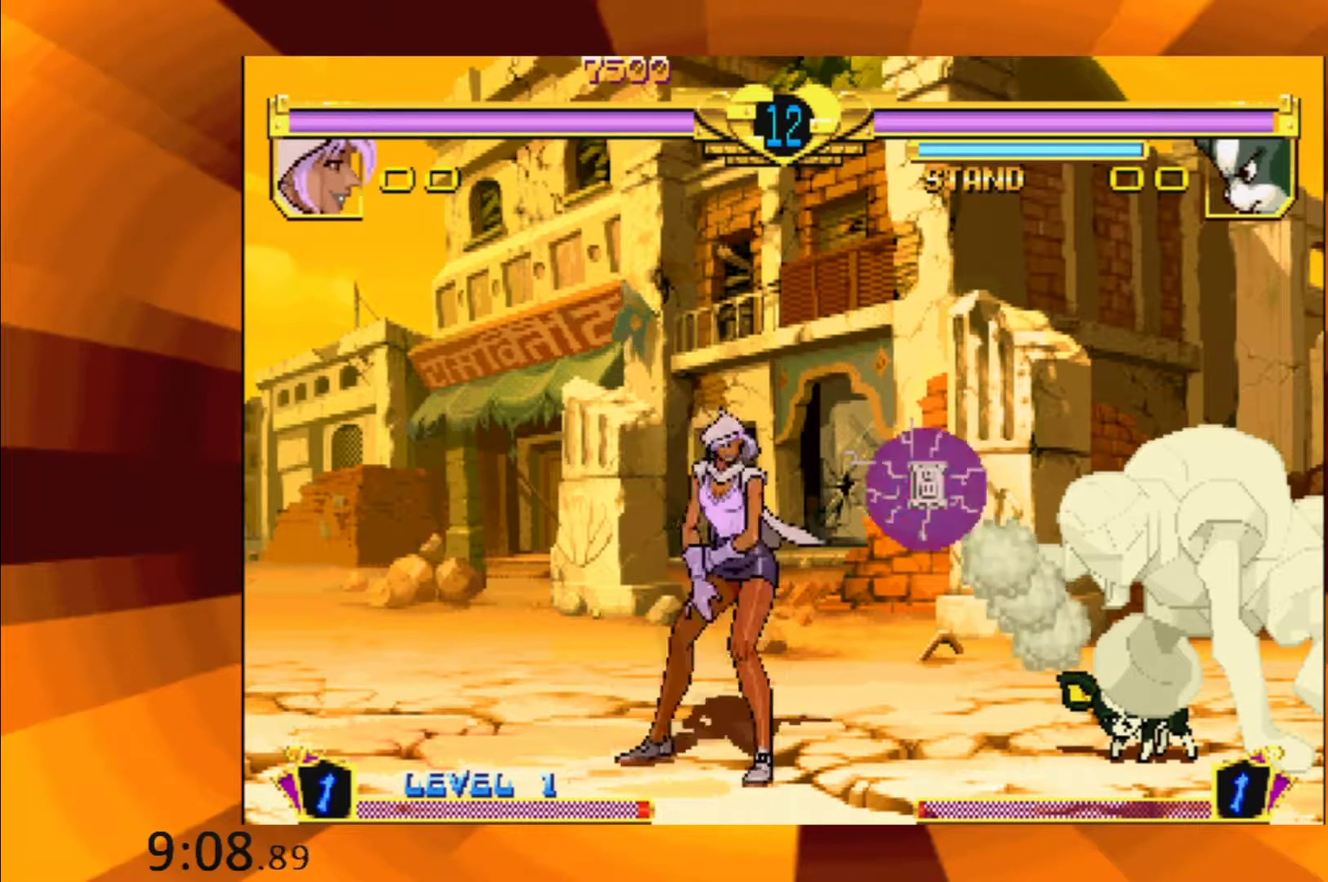
{"buttons": ["B"], "events": [[50, "B", "up"], [200, "B", "down"], [284, "B", "up"], [451, "B", "down"]]}
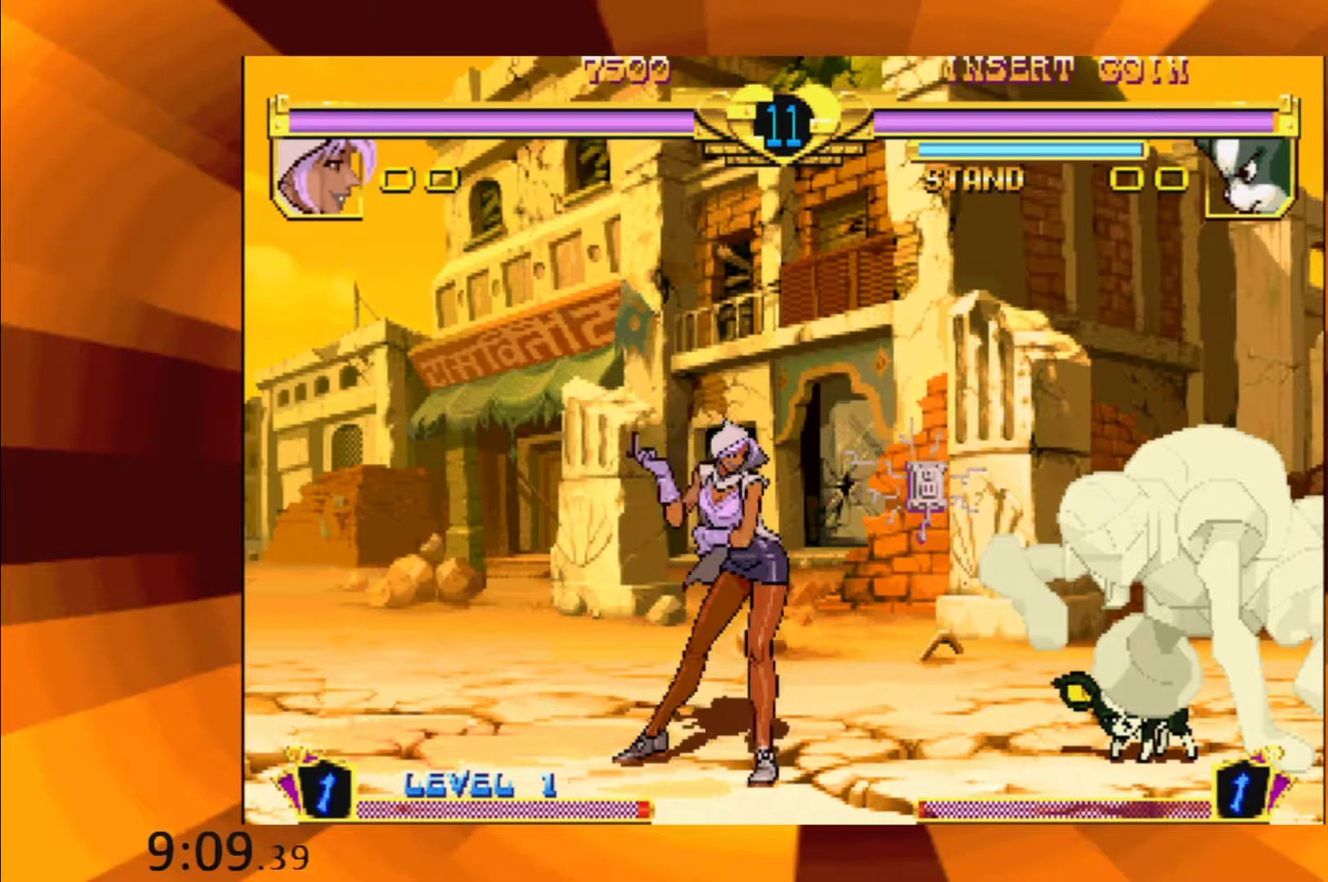
{"buttons": ["B"], "events": [[16, "B", "up"], [200, "B", "down"], [300, "B", "up"], [483, "B", "down"]]}
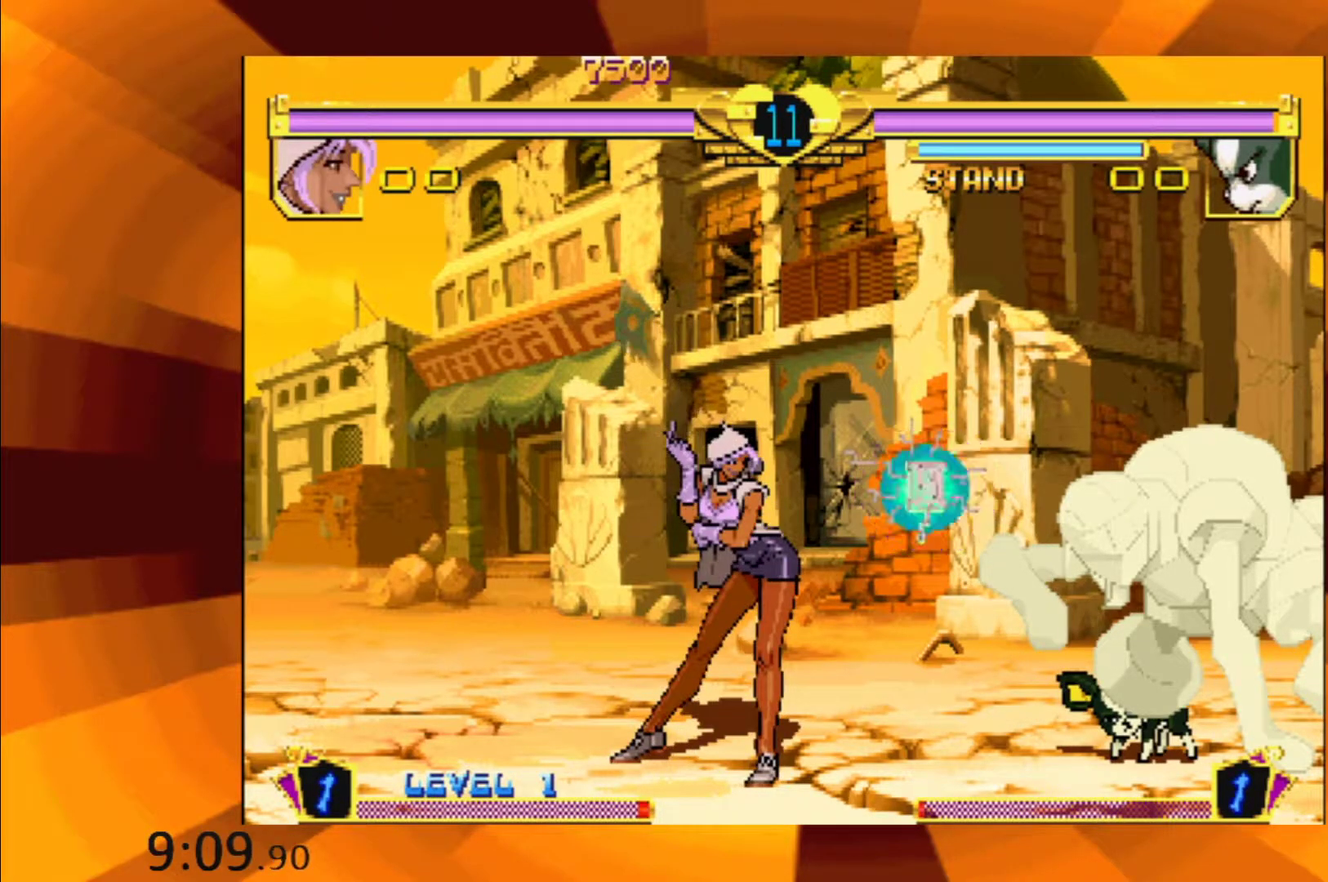
{"buttons": ["B"], "events": [[100, "B", "up"], [267, "B", "down"], [367, "B", "up"], [484, "B", "down"]]}
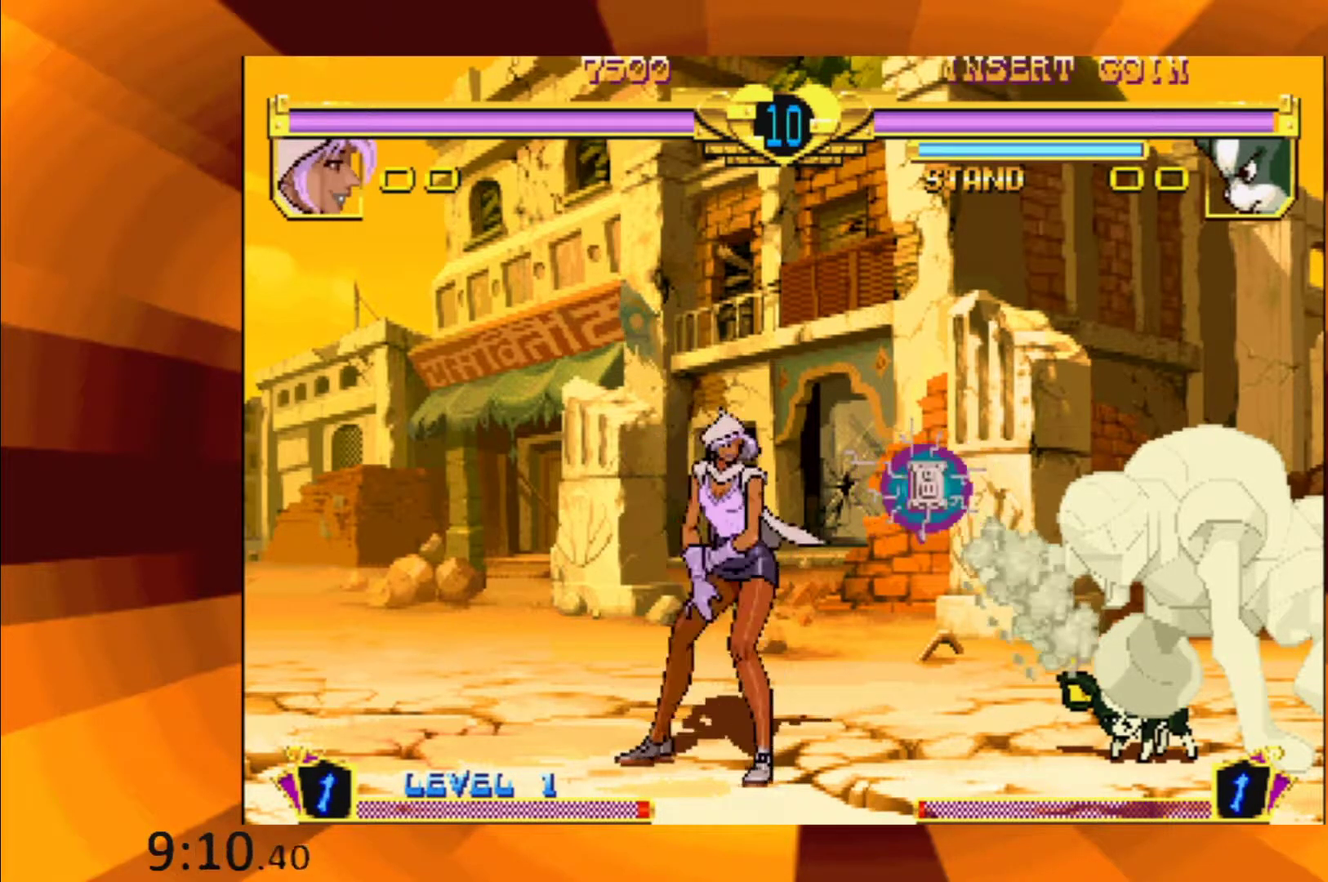
{"buttons": [], "events": [[100, "B", "up"], [250, "B", "down"], [350, "B", "up"]]}
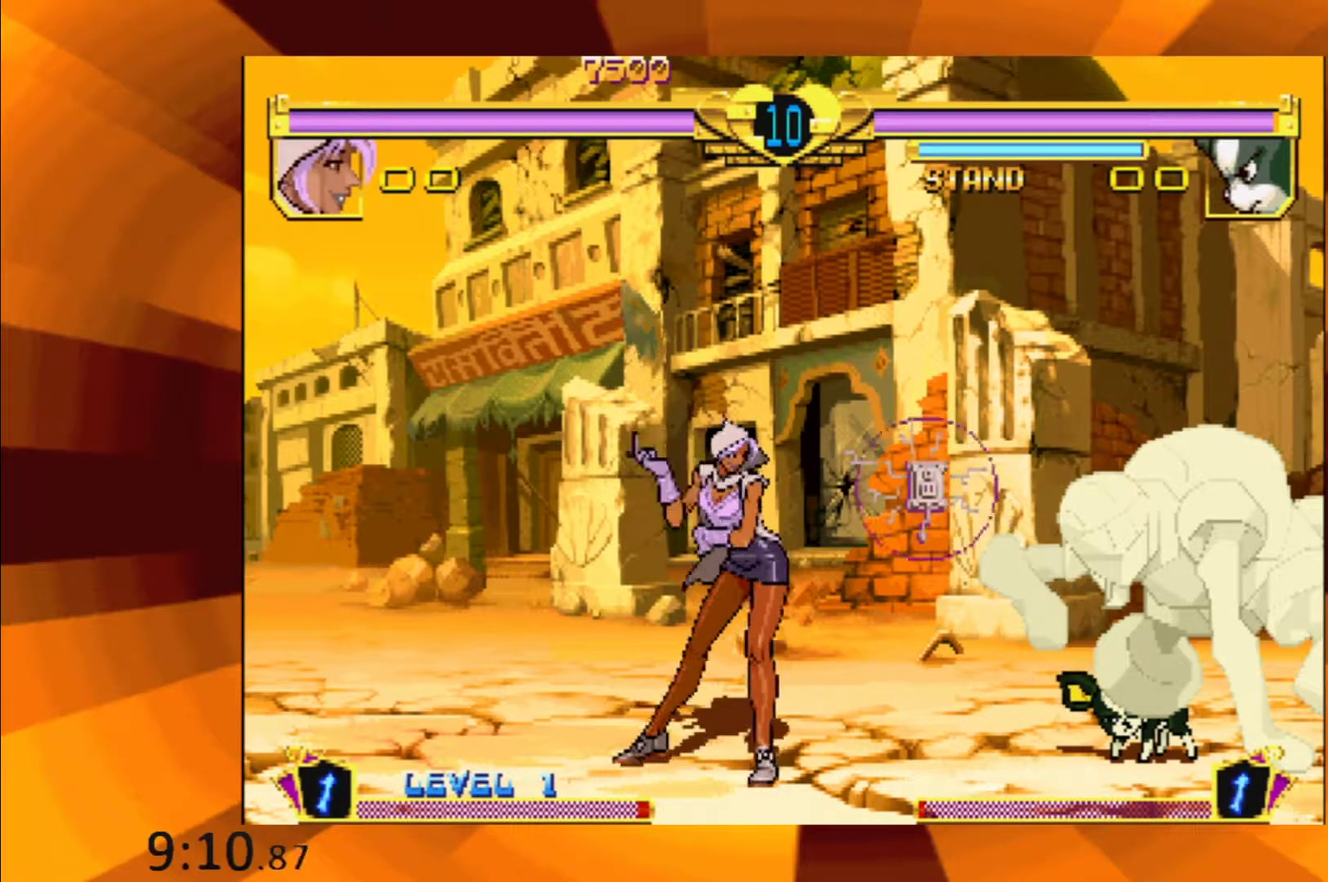
{"buttons": [], "events": [[17, "B", "down"], [134, "B", "up"], [284, "B", "down"], [367, "B", "up"]]}
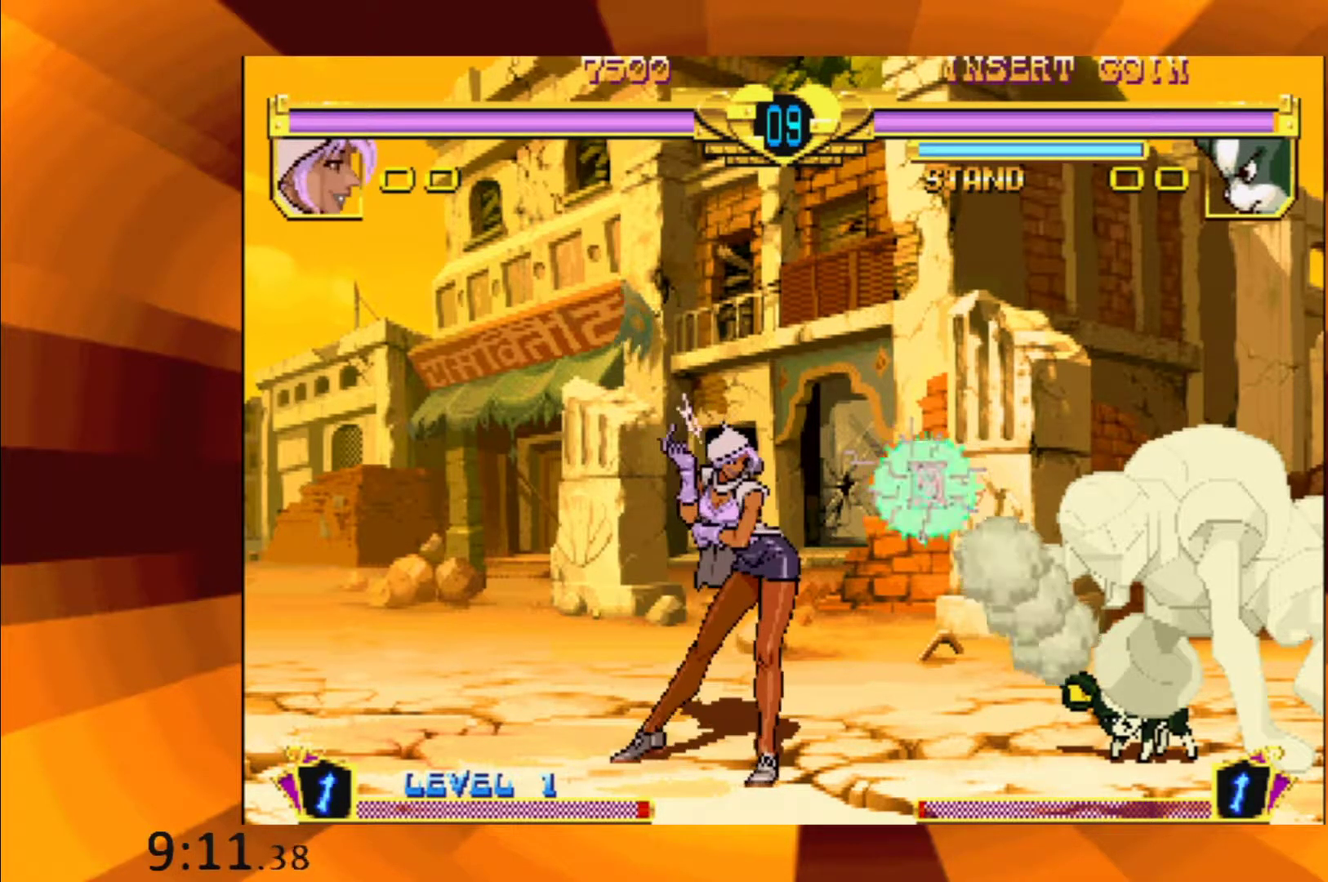
{"buttons": ["B"], "events": [[17, "B", "down"], [100, "B", "up"], [267, "B", "down"], [367, "B", "up"], [500, "B", "down"]]}
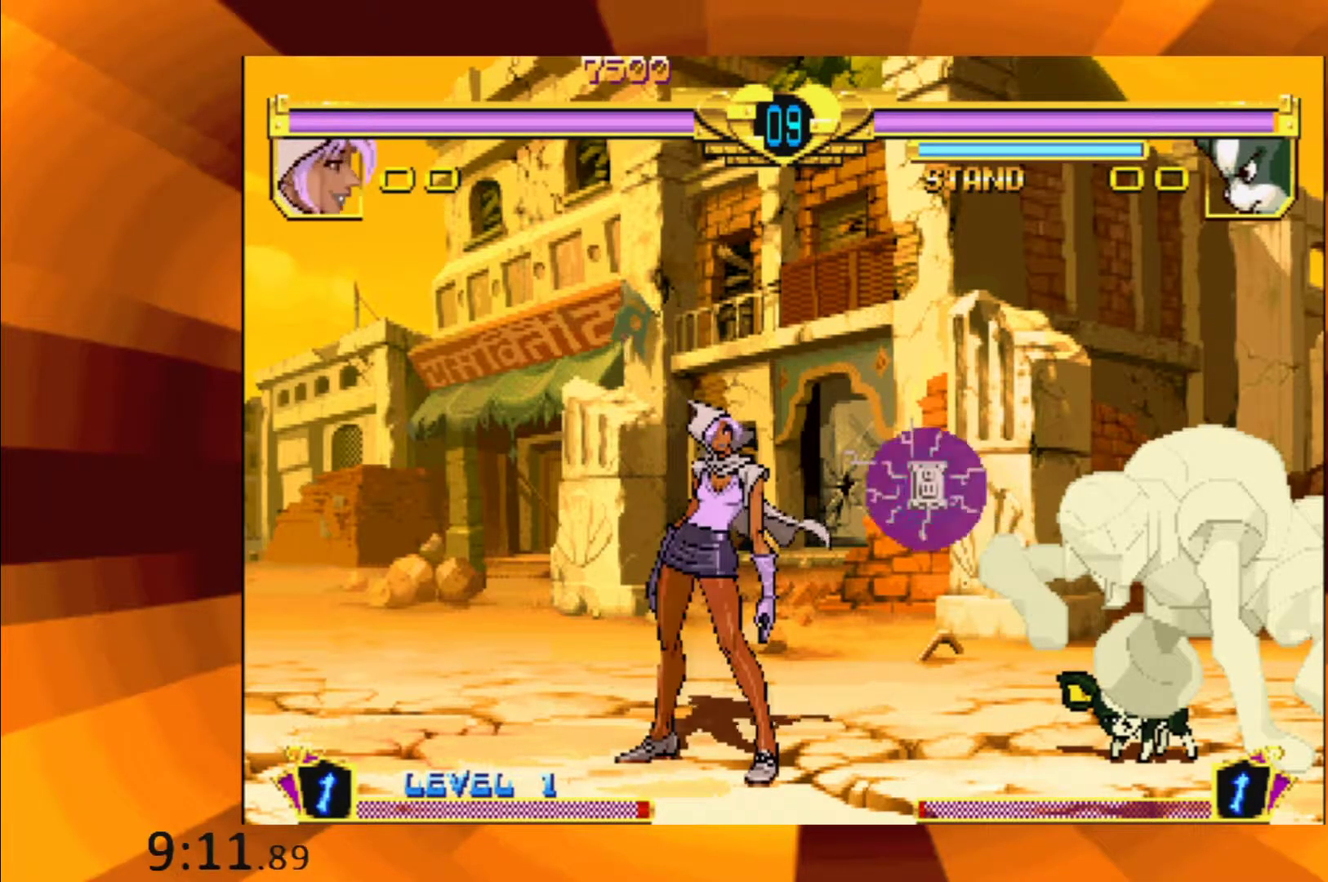
{"buttons": [], "events": [[101, "B", "up"], [217, "B", "down"], [334, "B", "up"]]}
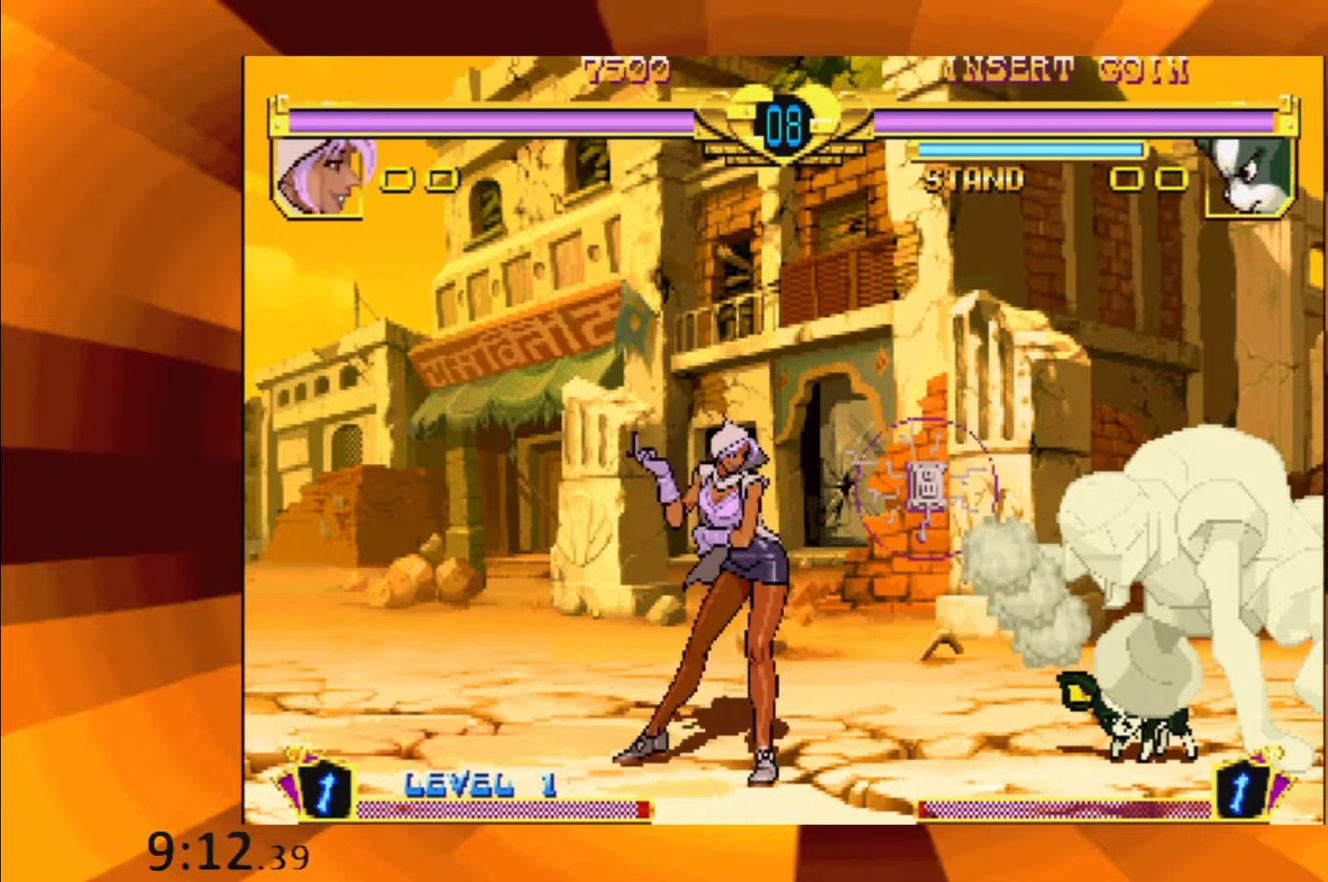
{"buttons": ["B"], "events": [[17, "B", "down"], [117, "B", "up"], [234, "B", "down"], [334, "B", "up"], [434, "B", "down"]]}
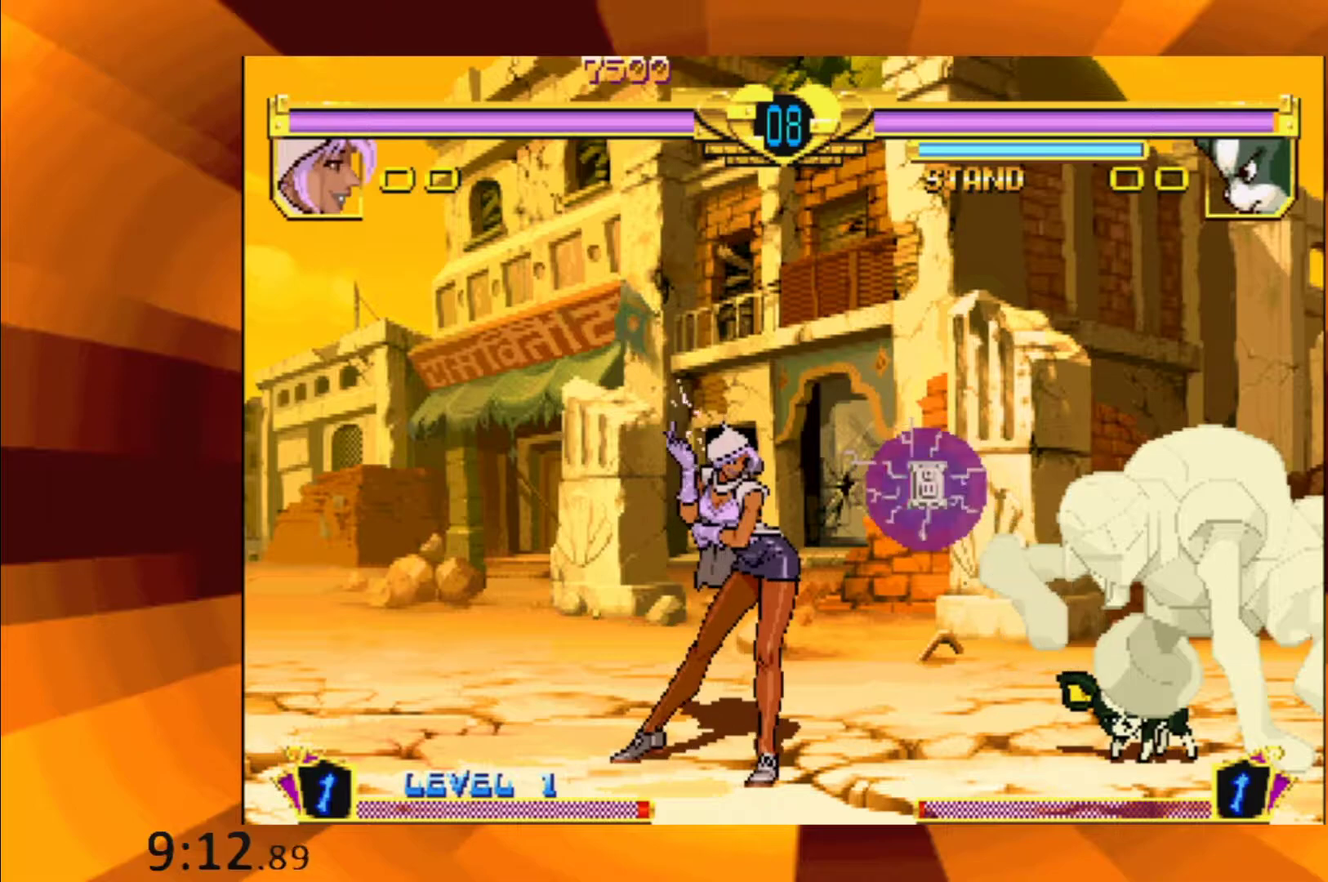
{"buttons": ["B"], "events": [[17, "B", "up"], [217, "B", "down"], [301, "B", "up"], [451, "B", "down"]]}
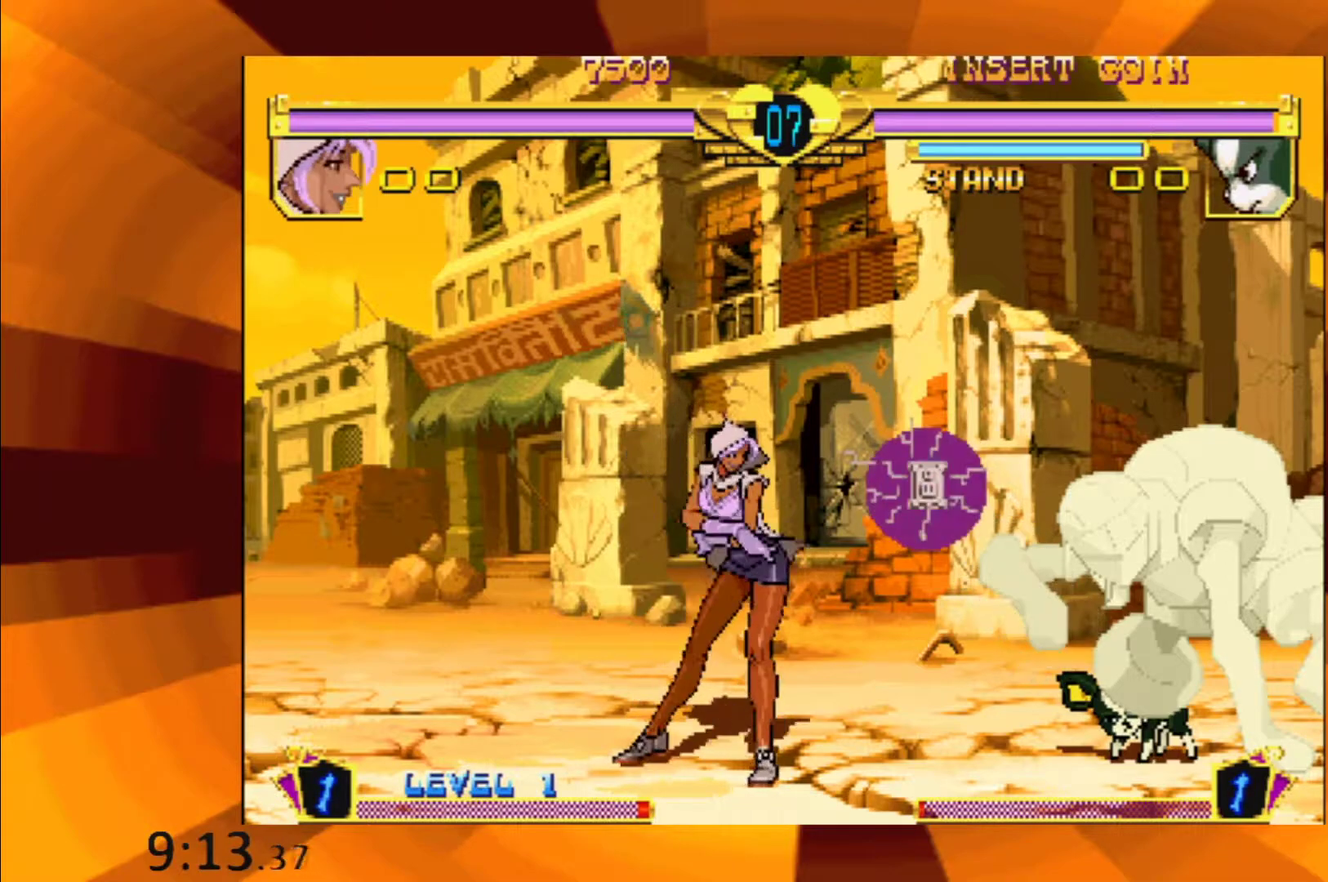
{"buttons": ["B"], "events": [[33, "B", "up"], [183, "B", "down"], [250, "B", "up"], [450, "B", "down"]]}
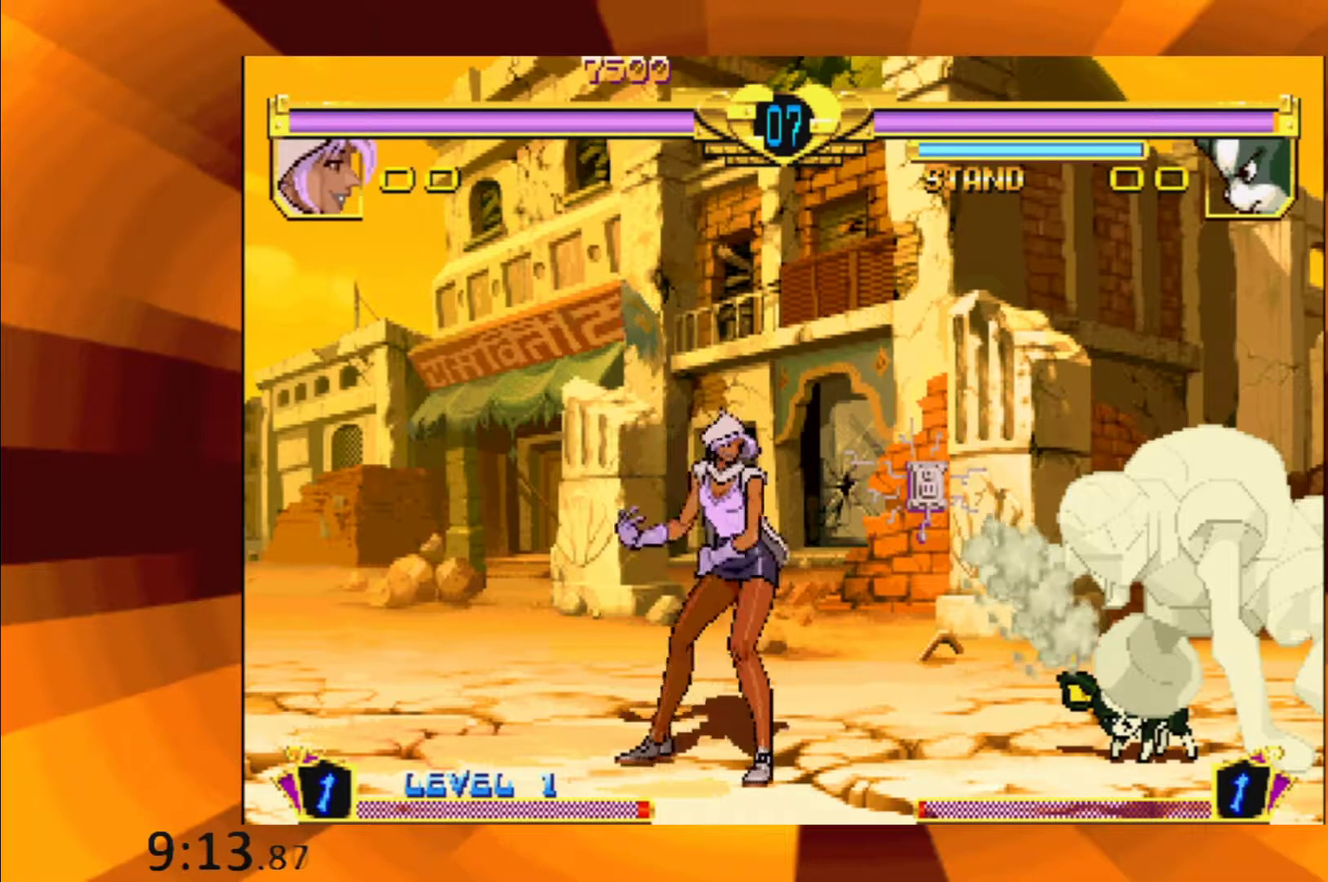
{"buttons": [], "events": [[17, "B", "up"], [167, "B", "down"], [217, "B", "up"], [418, "B", "down"], [468, "B", "up"]]}
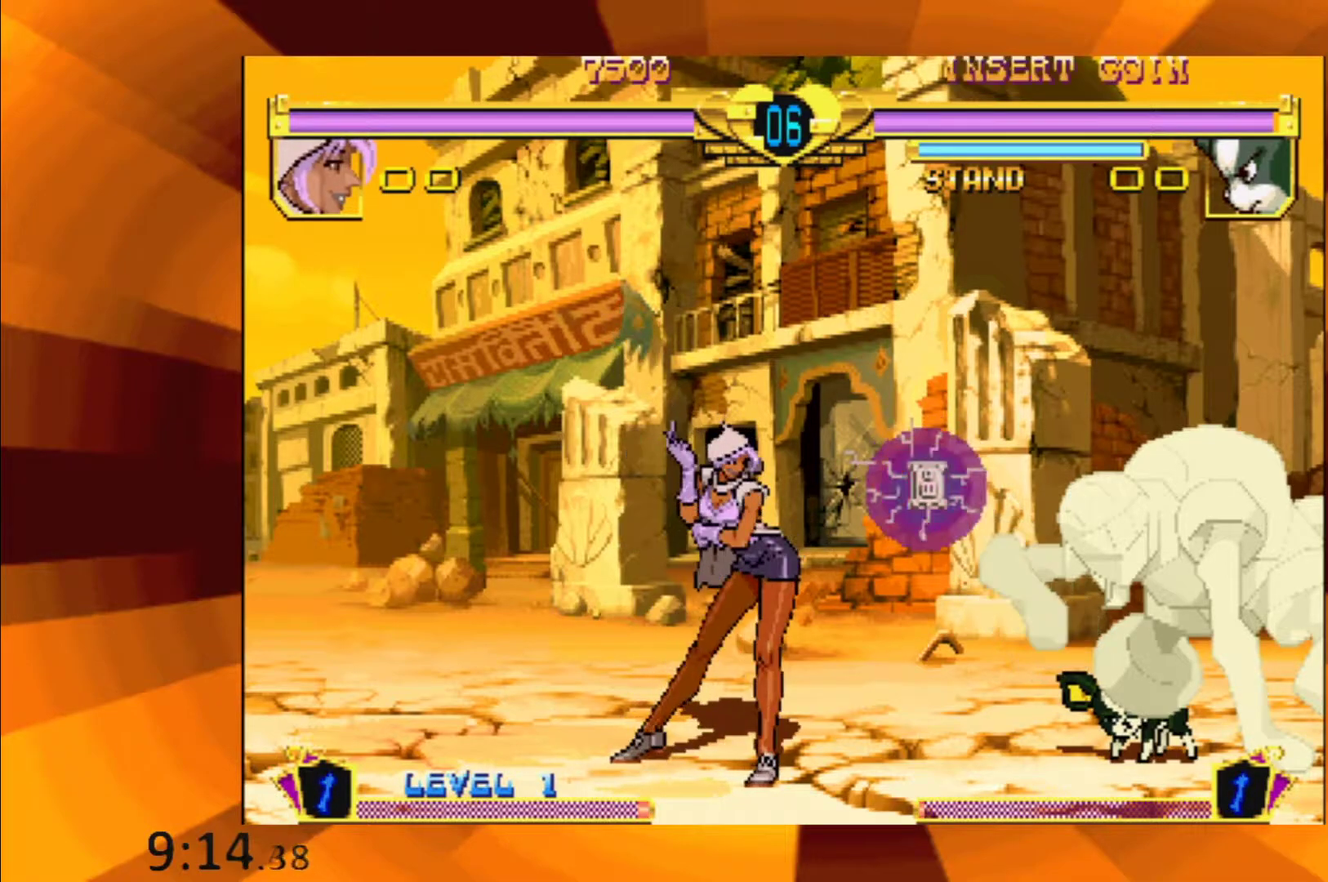
{"buttons": [], "events": [[133, "B", "down"], [200, "B", "up"], [334, "B", "down"], [400, "B", "up"]]}
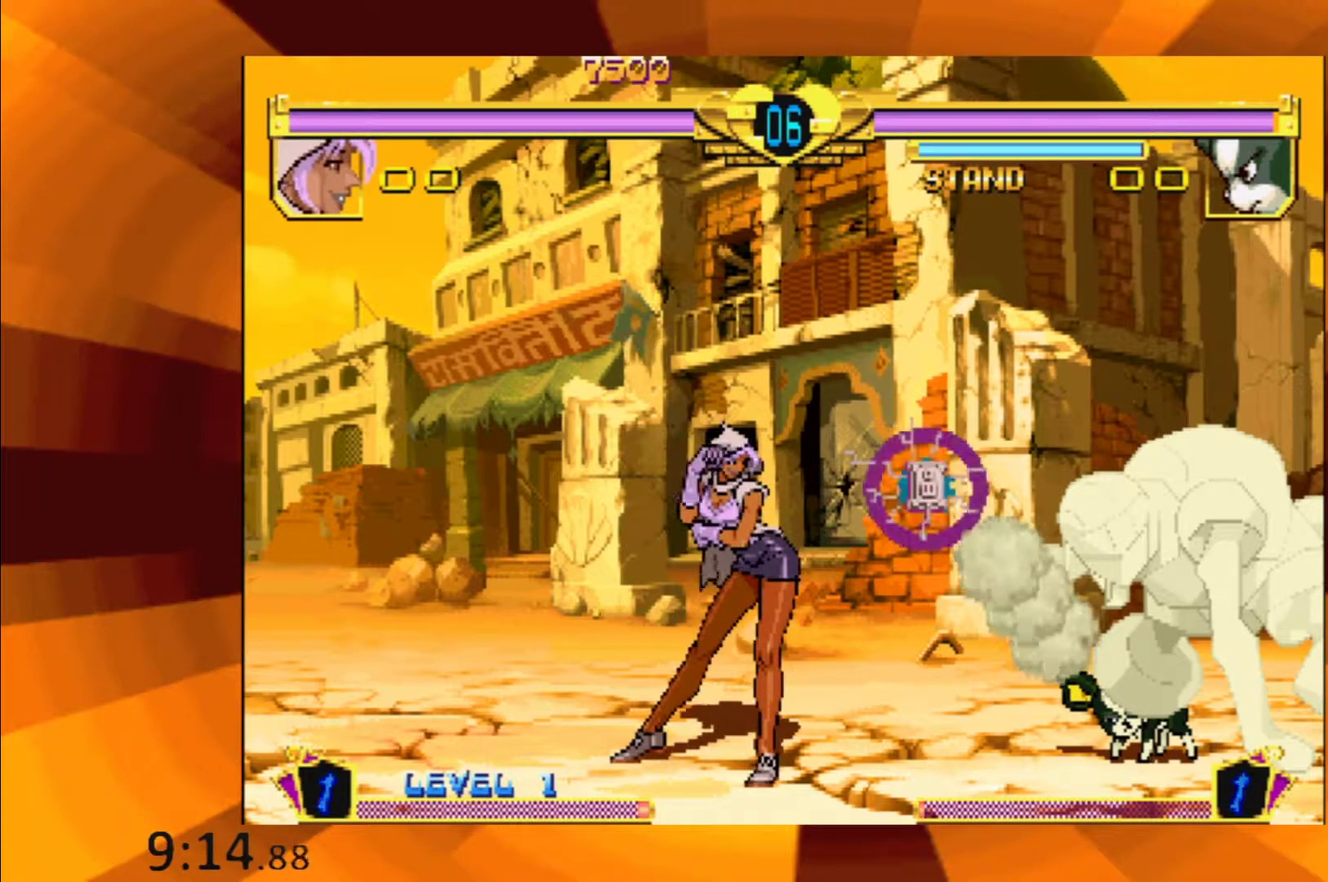
{"buttons": [], "events": [[34, "B", "down"], [117, "B", "up"], [251, "B", "down"], [367, "B", "up"]]}
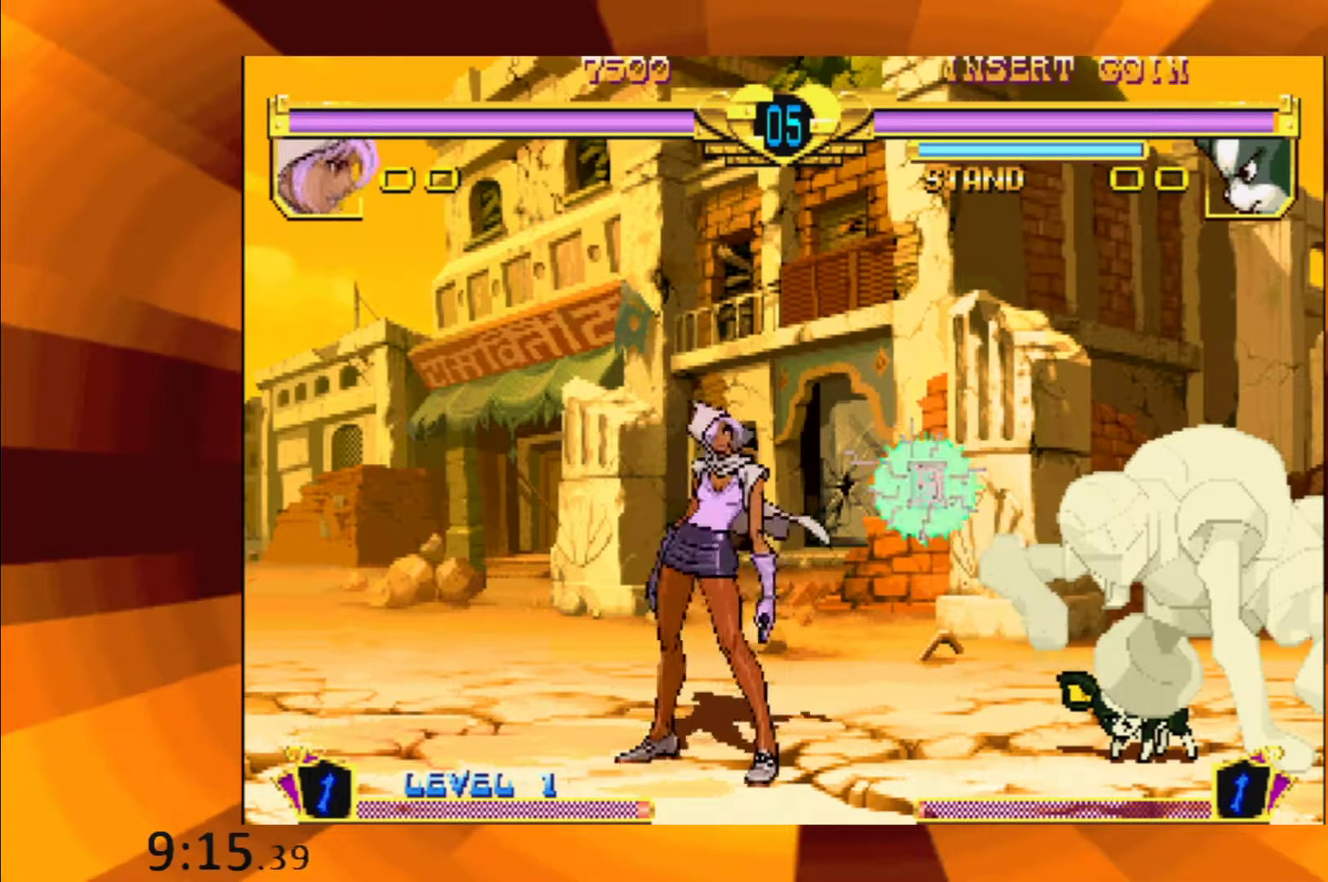
{"buttons": [], "events": [[17, "B", "down"], [100, "B", "up"]]}
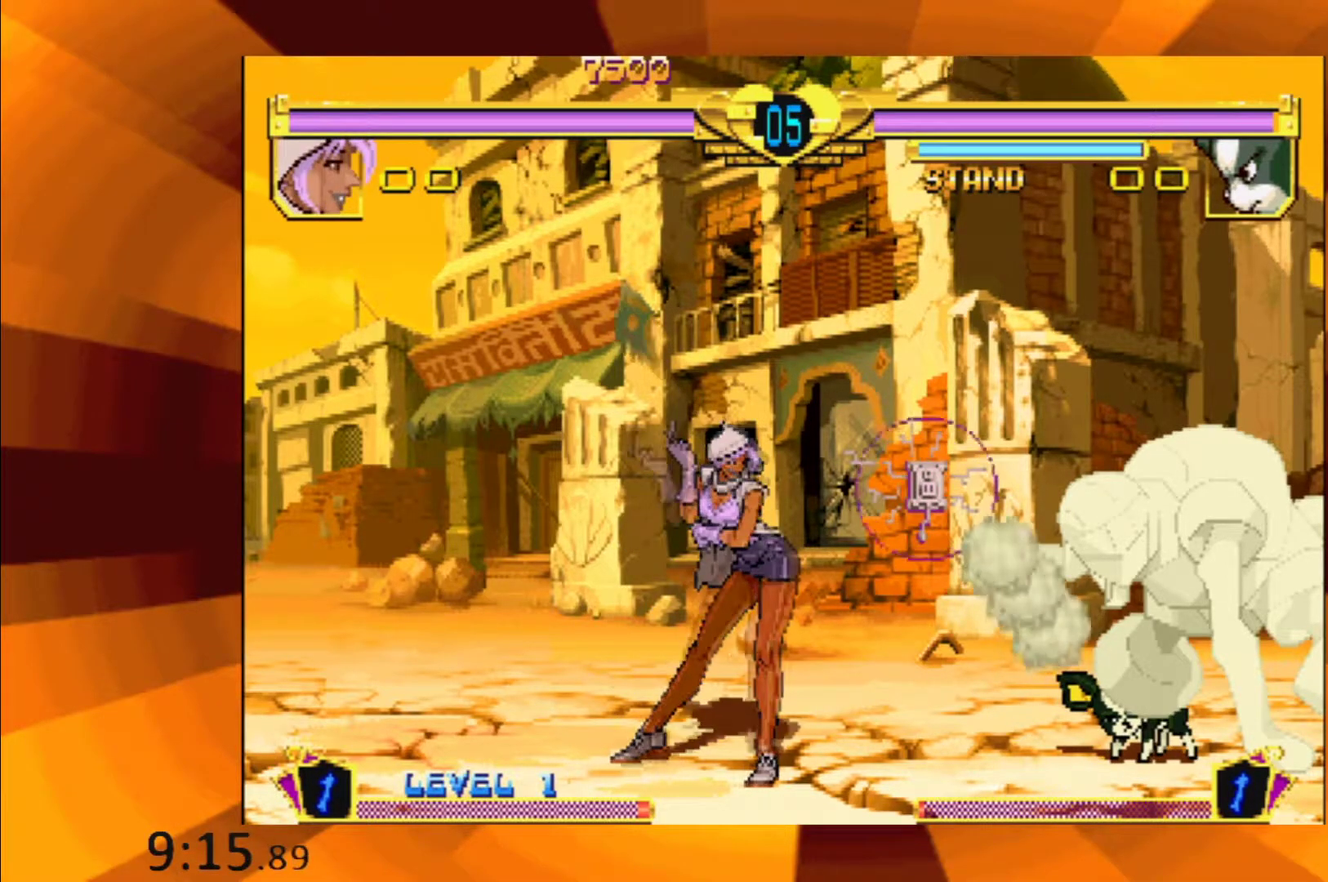
{"buttons": ["B"], "events": [[51, "B", "down"], [117, "B", "up"], [251, "B", "down"], [334, "B", "up"], [468, "B", "down"]]}
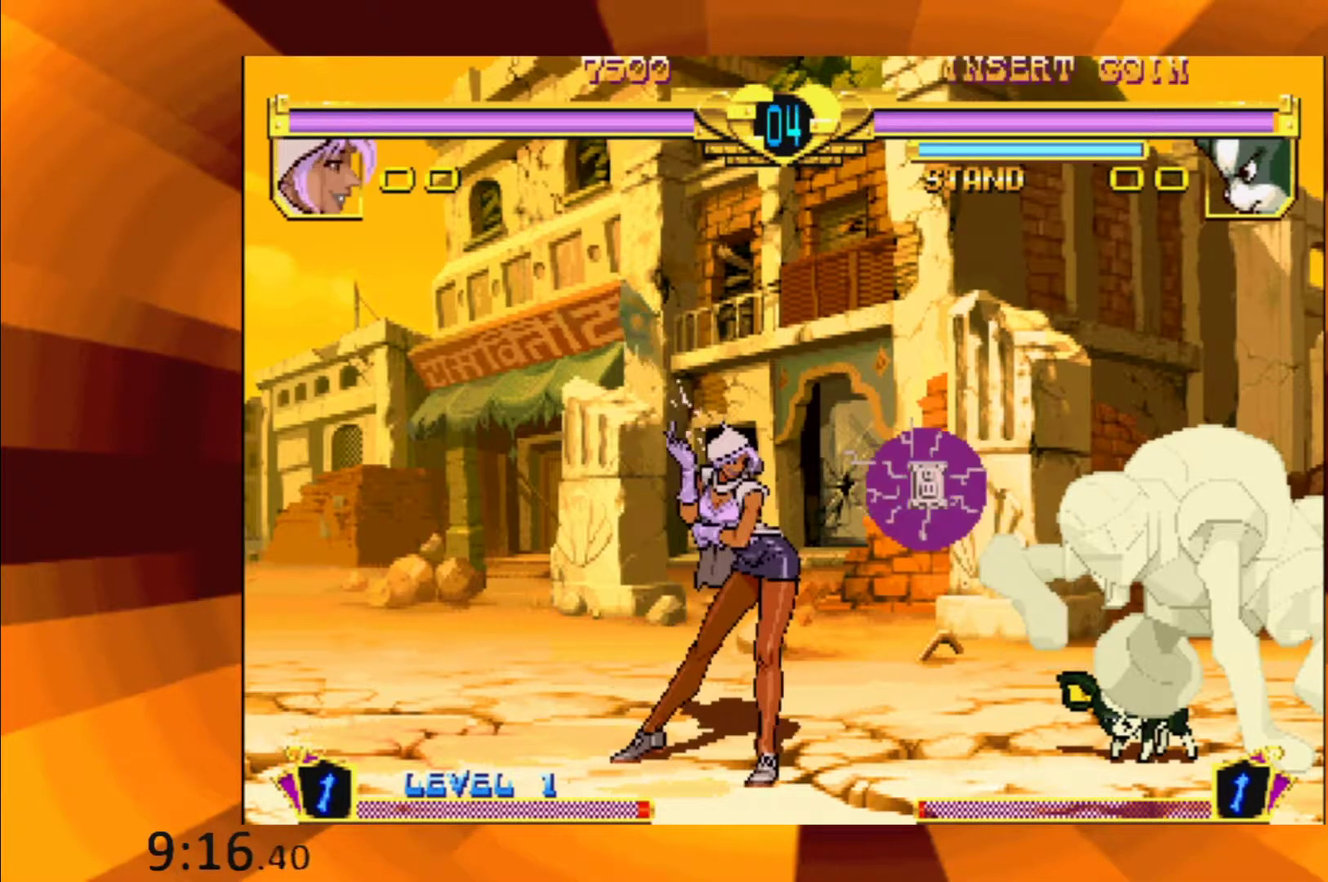
{"buttons": ["B"], "events": [[67, "B", "up"], [250, "B", "down"], [367, "B", "up"], [500, "B", "down"]]}
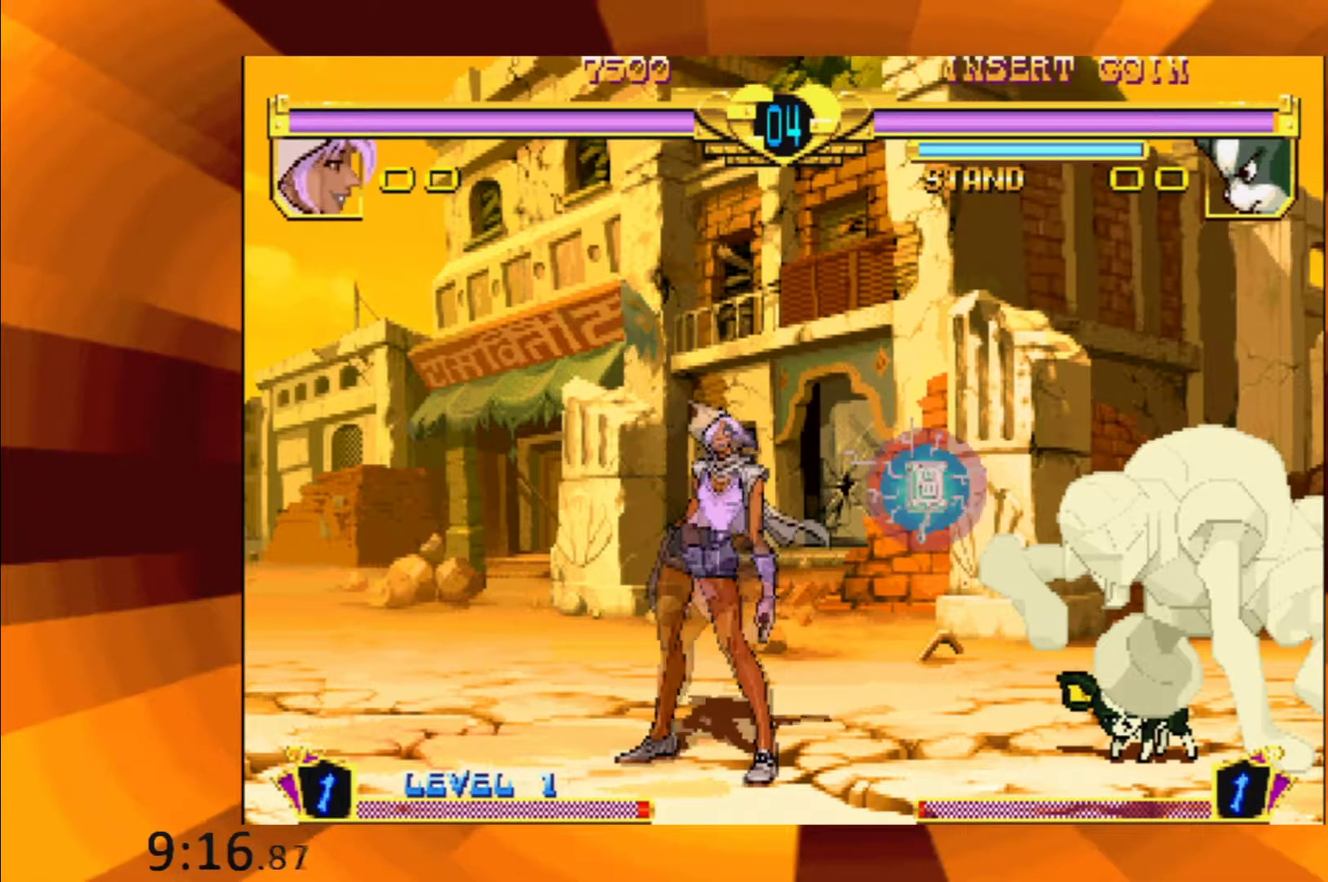
{"buttons": [], "events": [[101, "B", "up"], [301, "B", "down"], [384, "B", "up"]]}
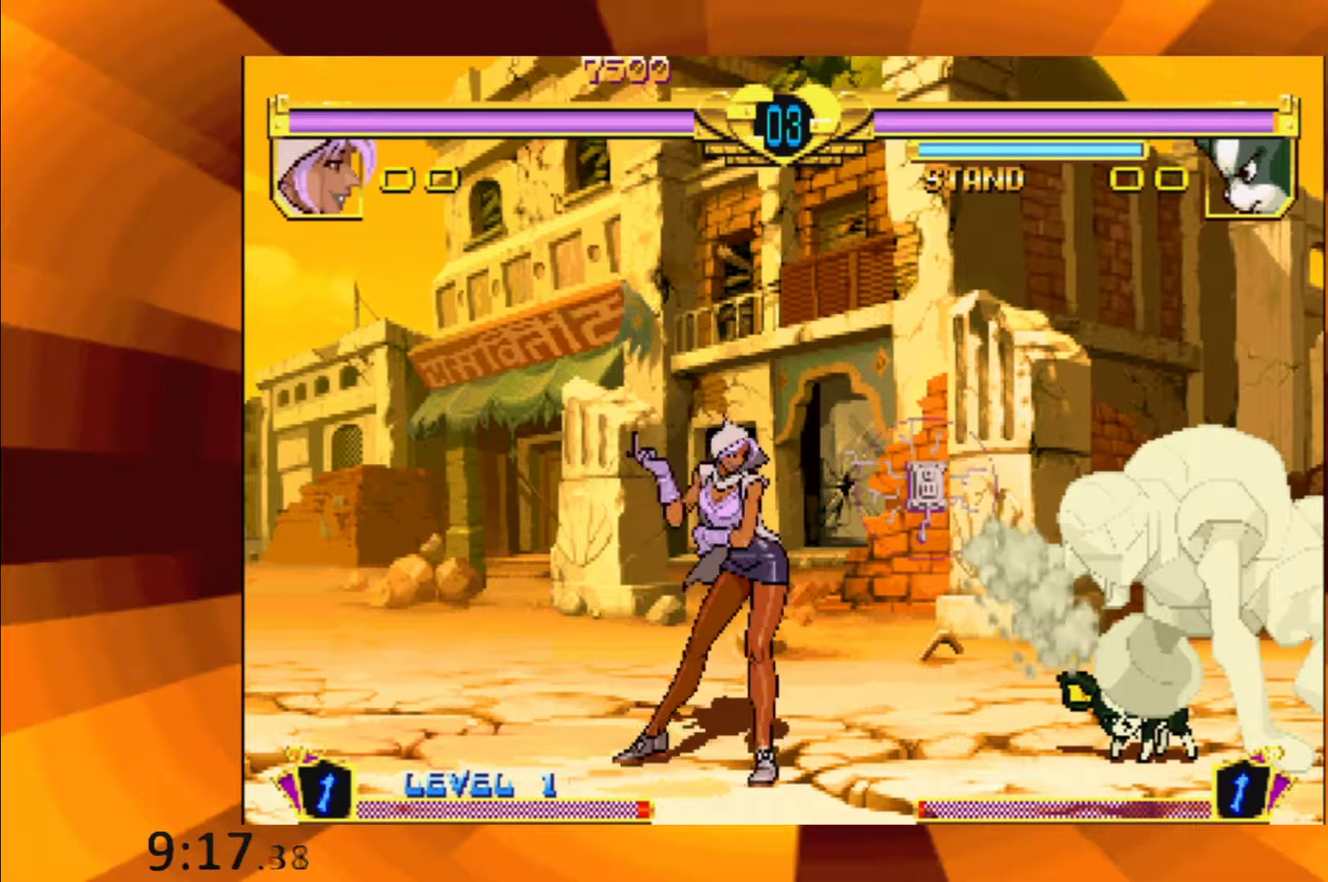
{"buttons": [], "events": [[83, "B", "down"], [183, "B", "up"], [300, "B", "down"], [400, "B", "up"]]}
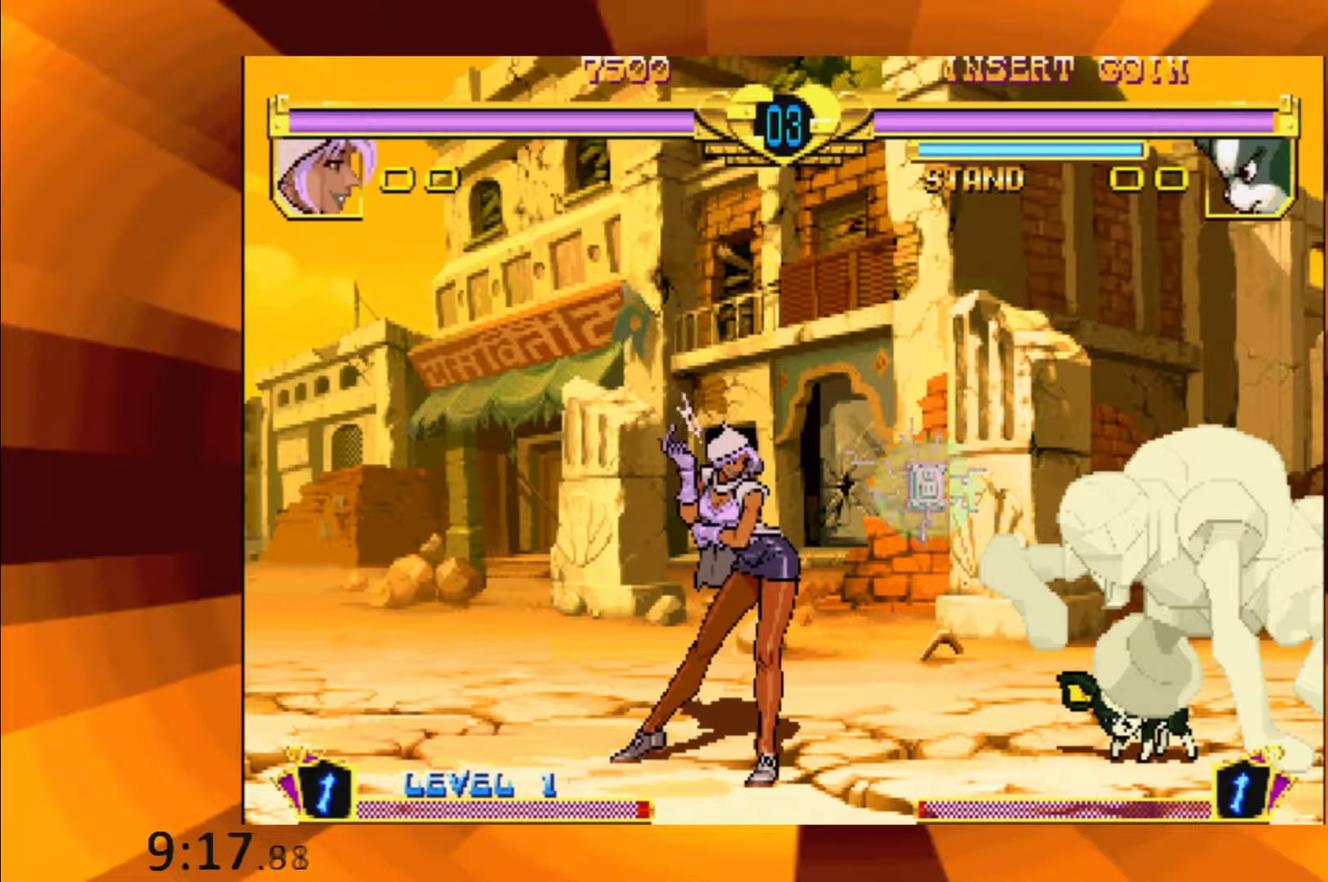
{"buttons": [], "events": [[51, "B", "down"], [134, "B", "up"], [301, "B", "down"], [367, "B", "up"]]}
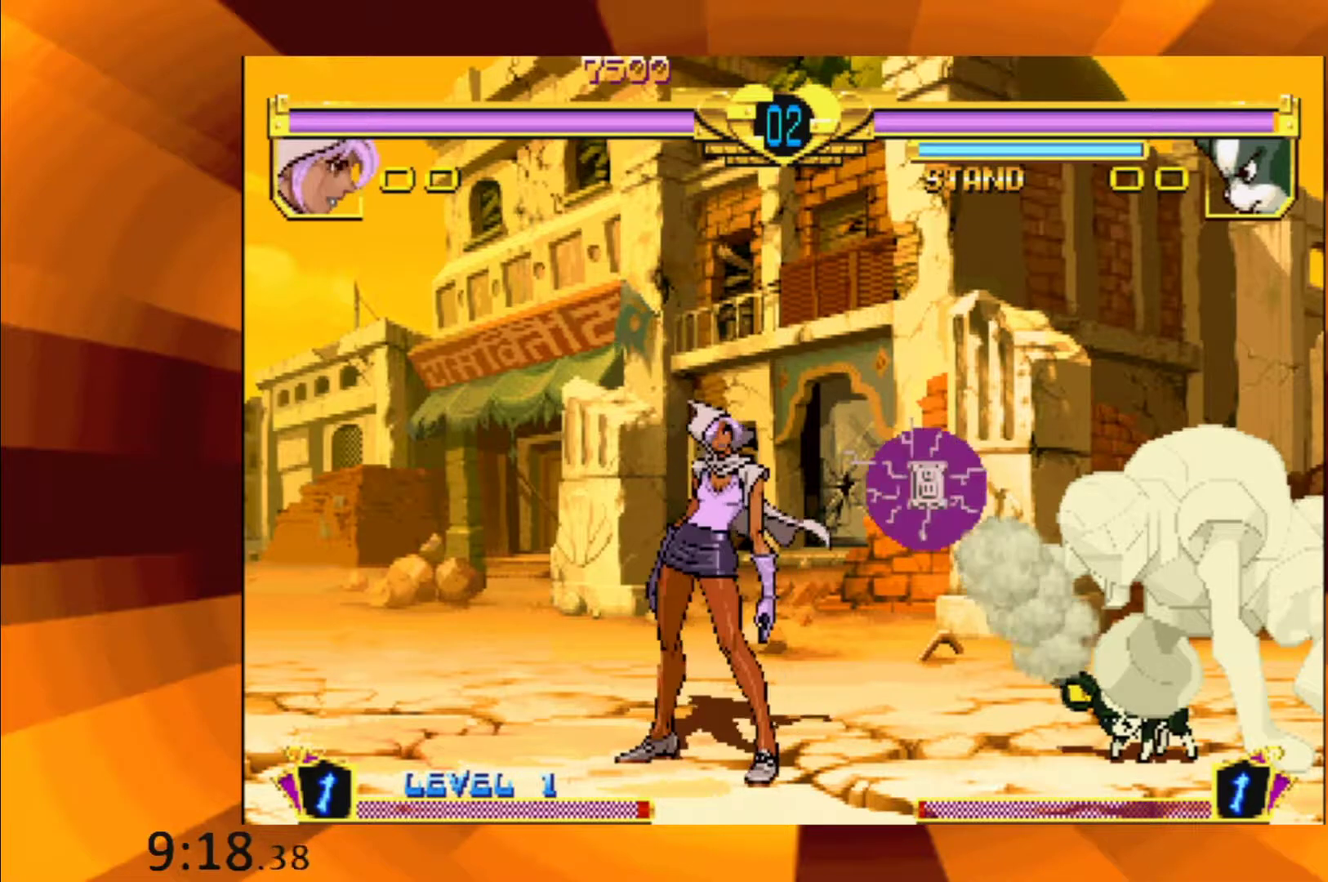
{"buttons": [], "events": [[33, "B", "down"], [117, "B", "up"], [367, "B", "down"], [467, "B", "up"]]}
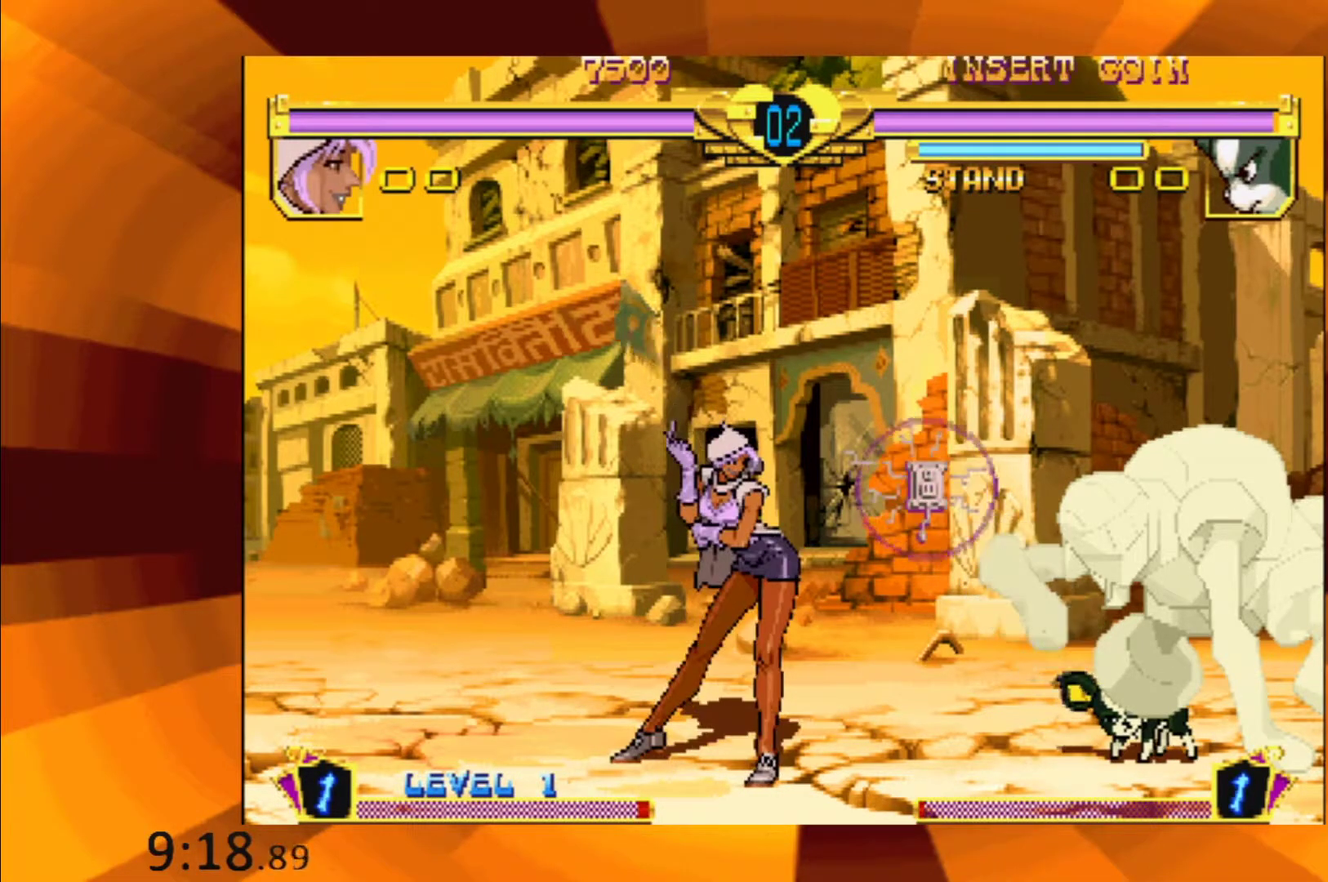
{"buttons": [], "events": [[117, "B", "down"], [184, "B", "up"], [367, "B", "down"], [468, "B", "up"]]}
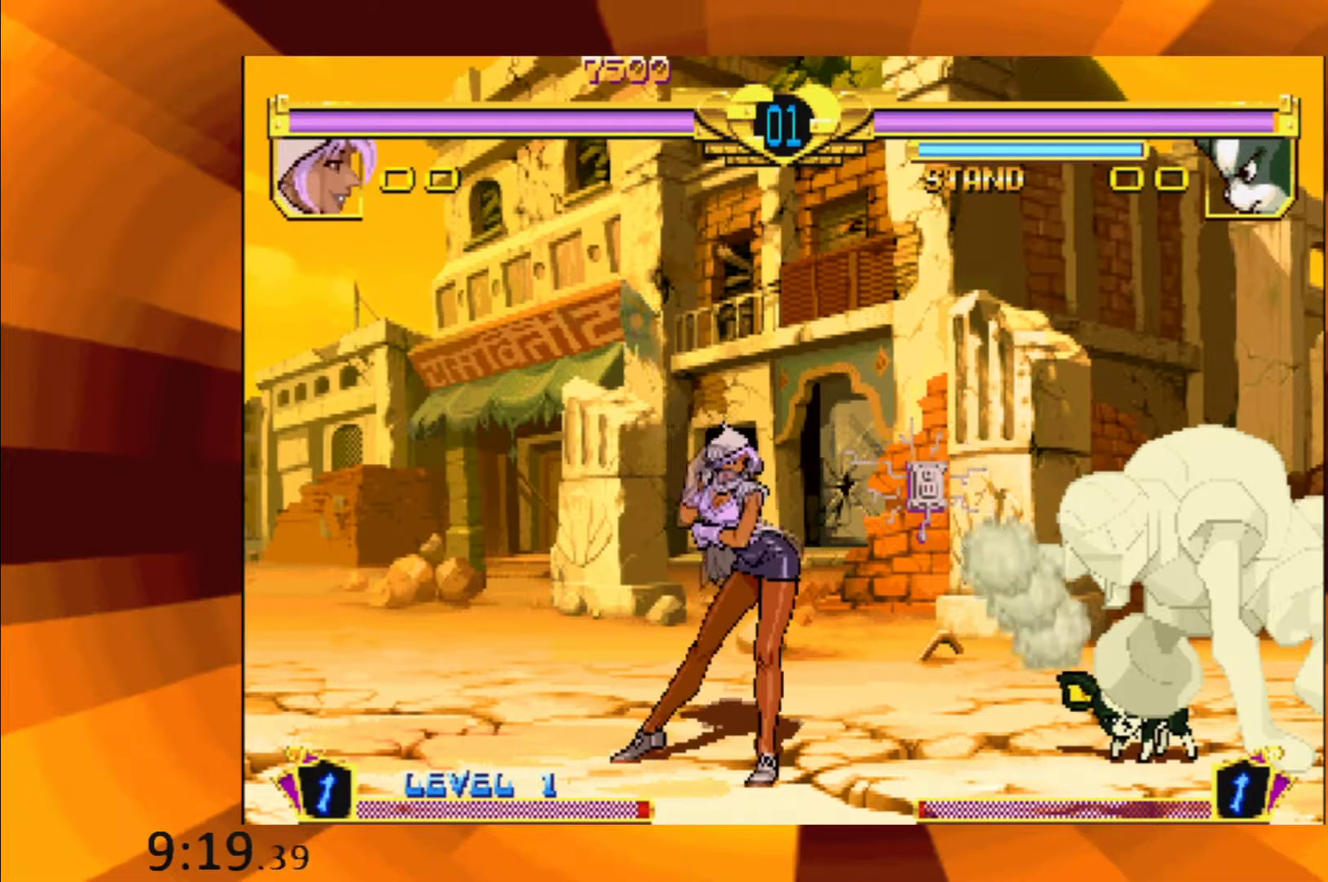
{"buttons": ["B"], "events": [[250, "B", "down"], [334, "B", "up"], [484, "B", "down"]]}
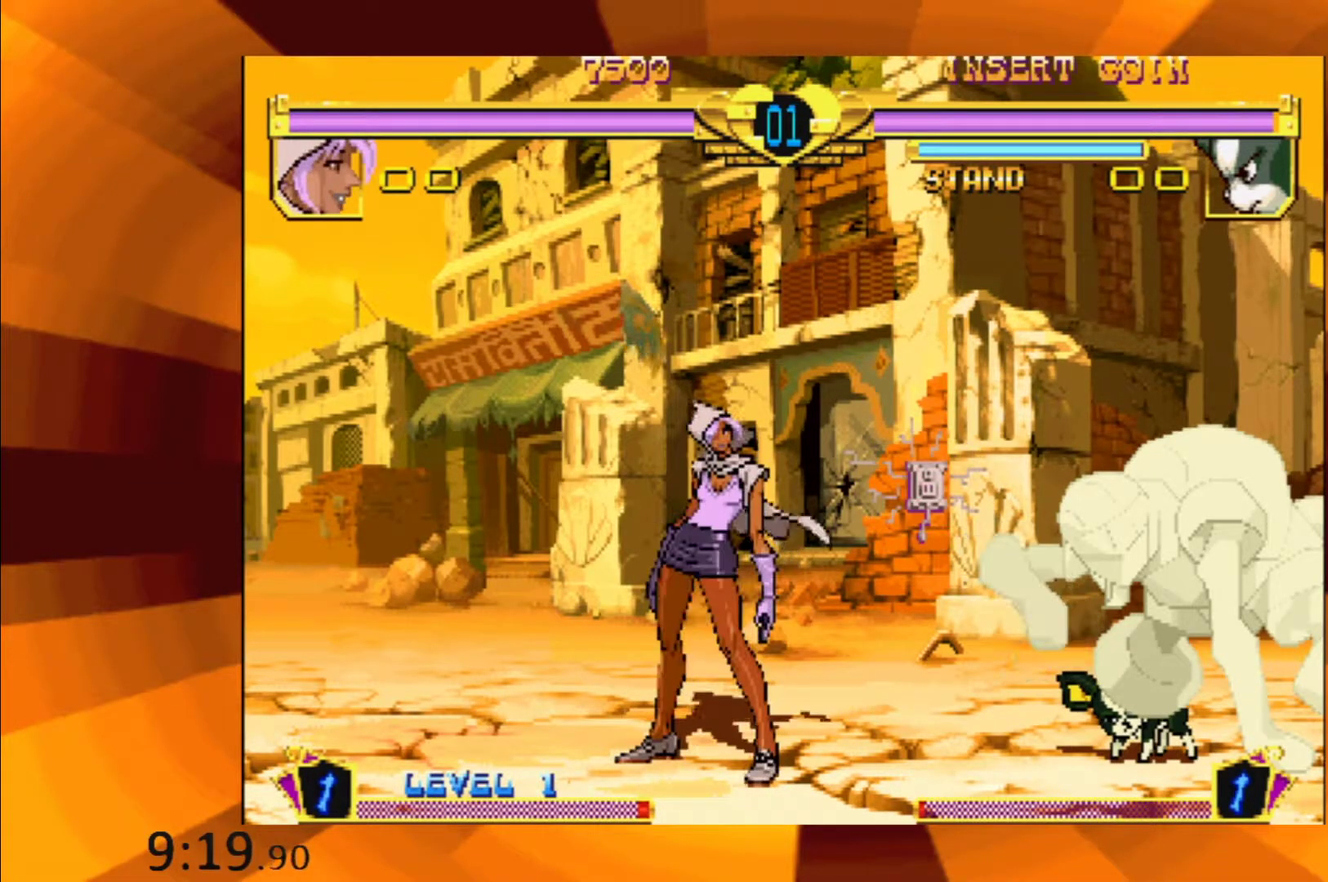
{"buttons": ["B"], "events": [[51, "B", "up"], [217, "B", "down"], [301, "B", "up"], [501, "B", "down"]]}
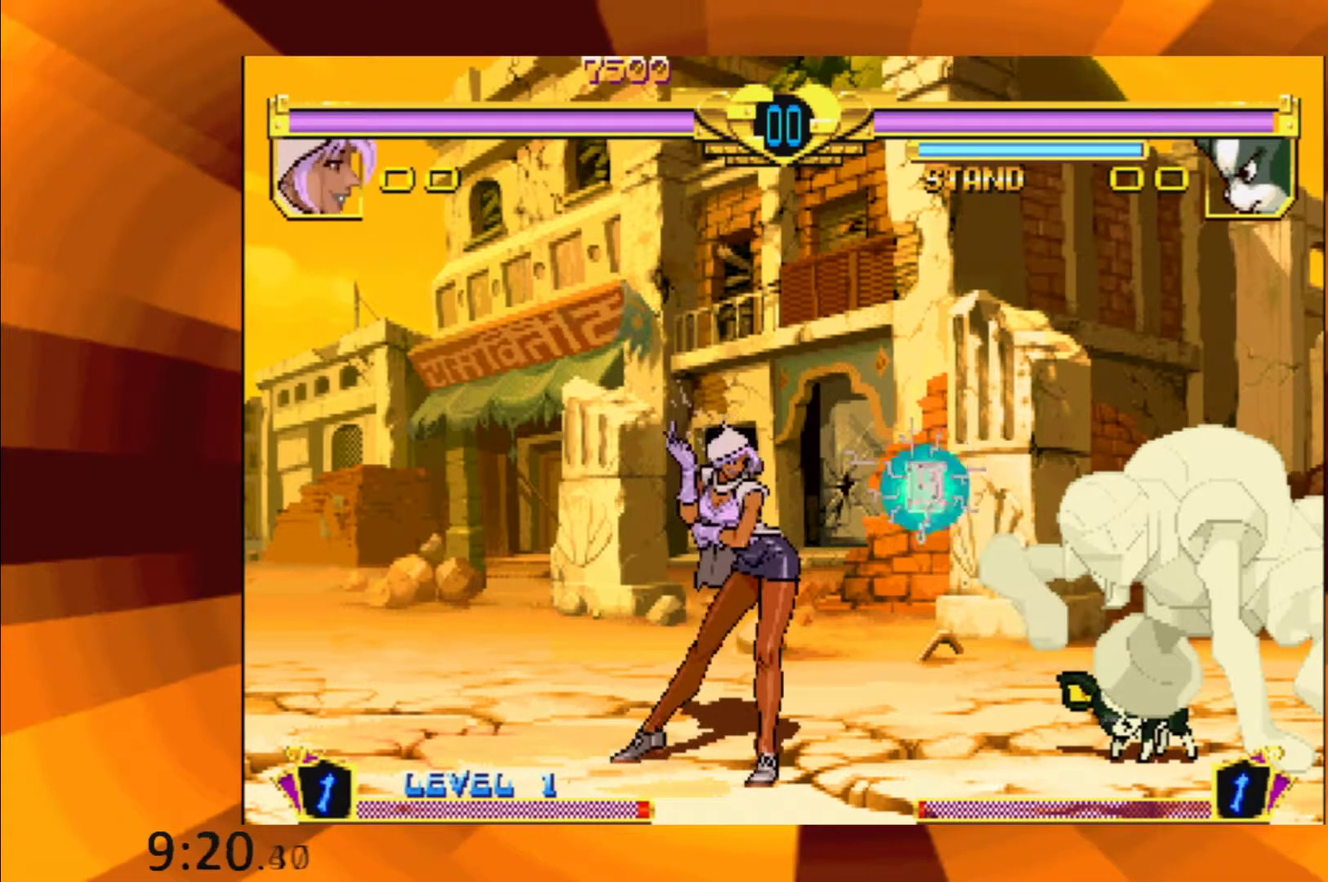
{"buttons": [], "events": [[100, "B", "up"], [267, "B", "down"], [334, "B", "up"]]}